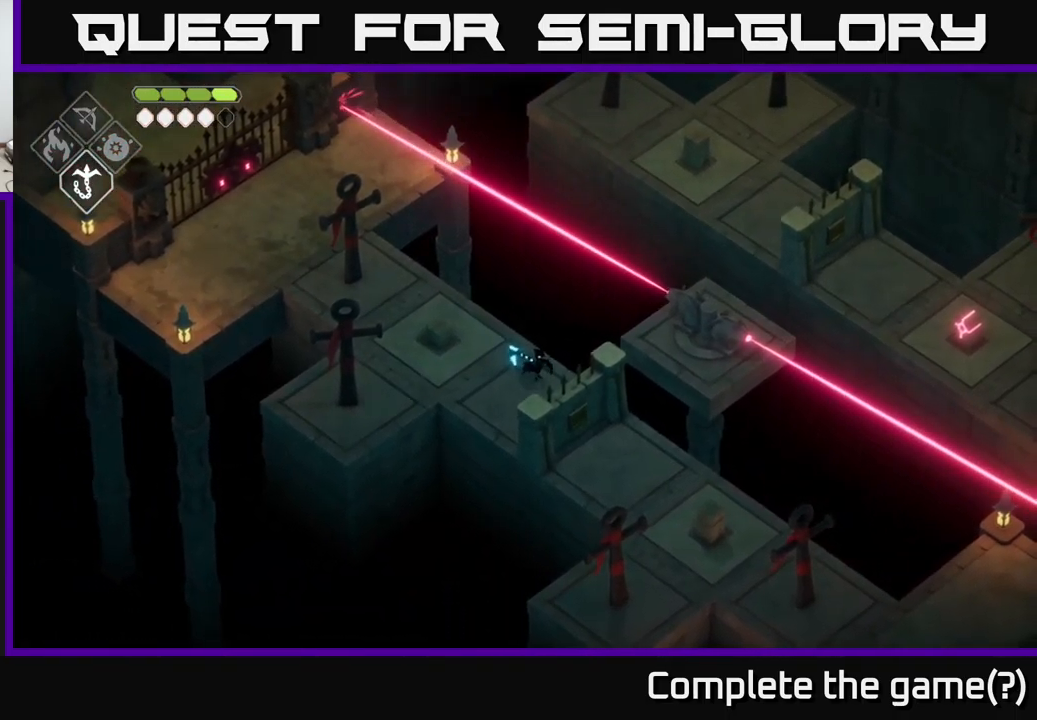
Gameplay with a controller (Xbox layout); each line is a JSON object with the inputs held at the frame after it. "events" lists button and stick changes between this image and that frame as [ms after this image, input, new state], when the widget could be followed in between.
{"buttons": ["L2"], "left_stick": "right", "right_stick": "center", "events": [[467, "left_stick", "right"], [500, "L2", "down"]]}
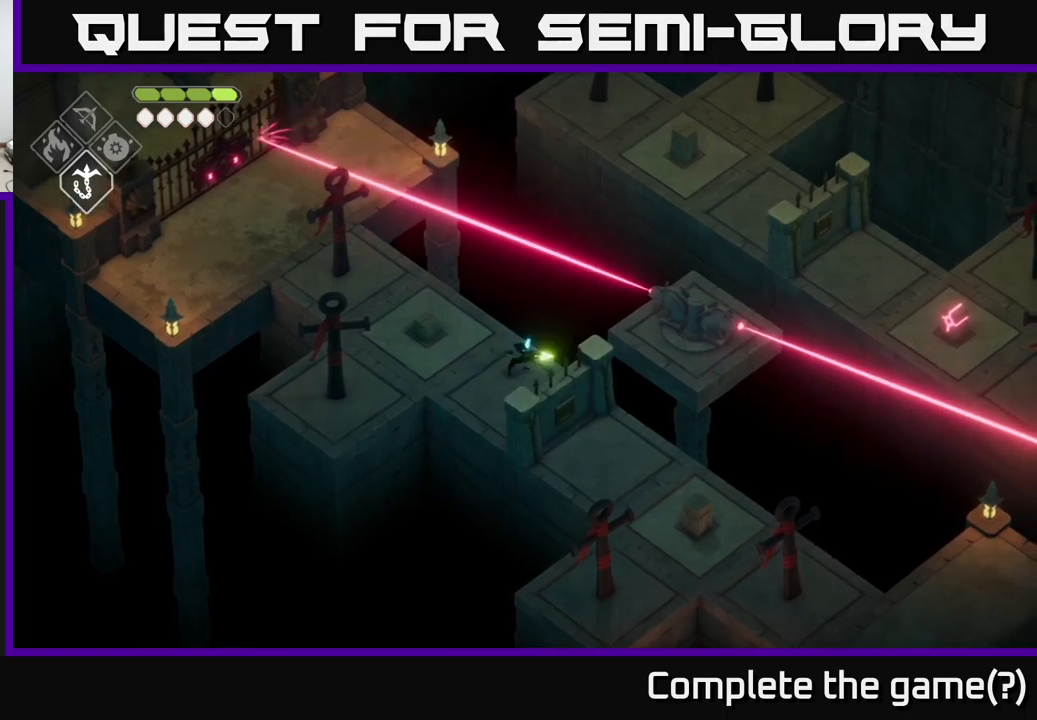
{"buttons": ["L2"], "left_stick": "right", "right_stick": "center", "events": [[34, "B", "down"], [467, "B", "up"]]}
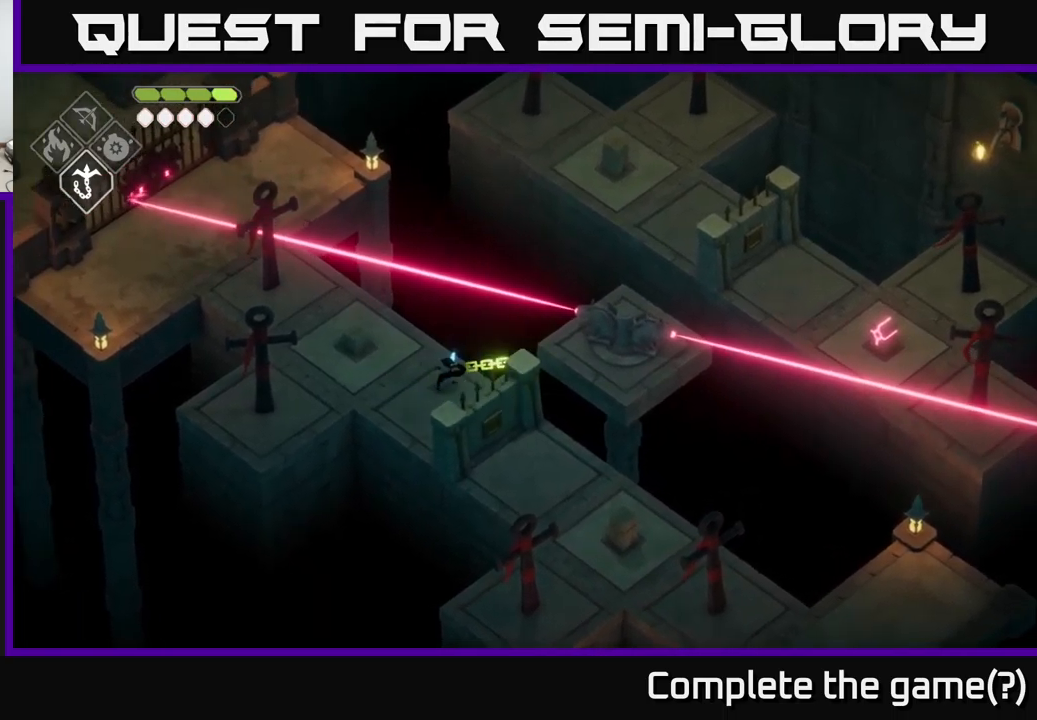
{"buttons": [], "left_stick": "right", "right_stick": "center", "events": [[184, "L2", "up"], [200, "left_stick", "center"], [500, "left_stick", "right"]]}
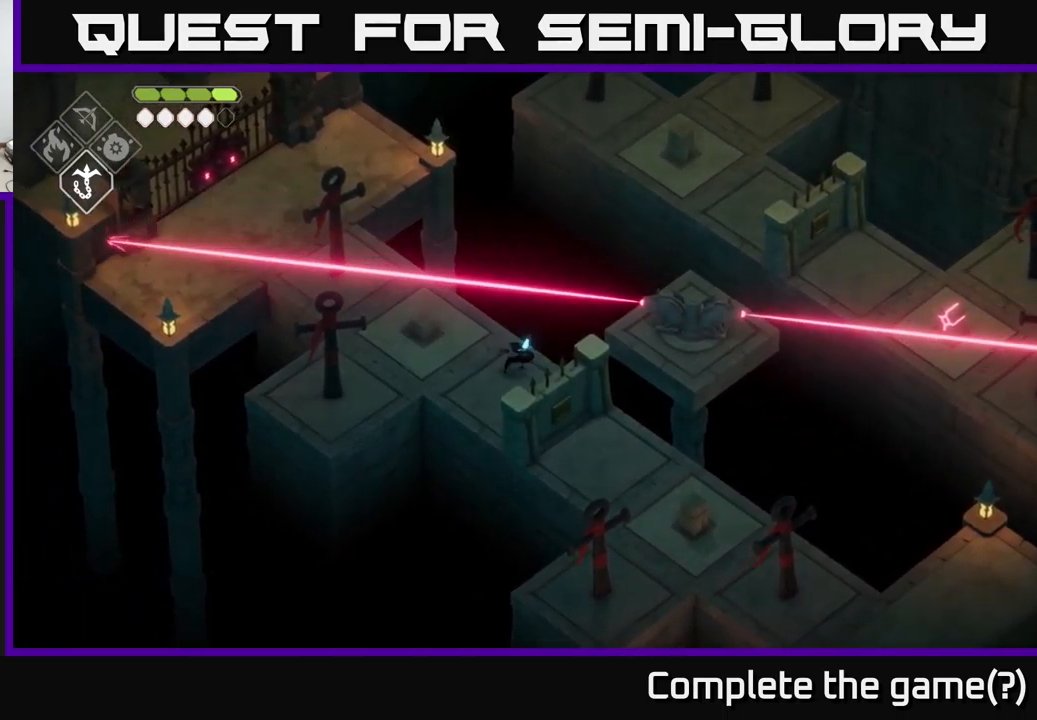
{"buttons": [], "left_stick": "right", "right_stick": "center", "events": [[17, "L2", "down"], [50, "B", "down"], [334, "B", "up"], [500, "L2", "up"]]}
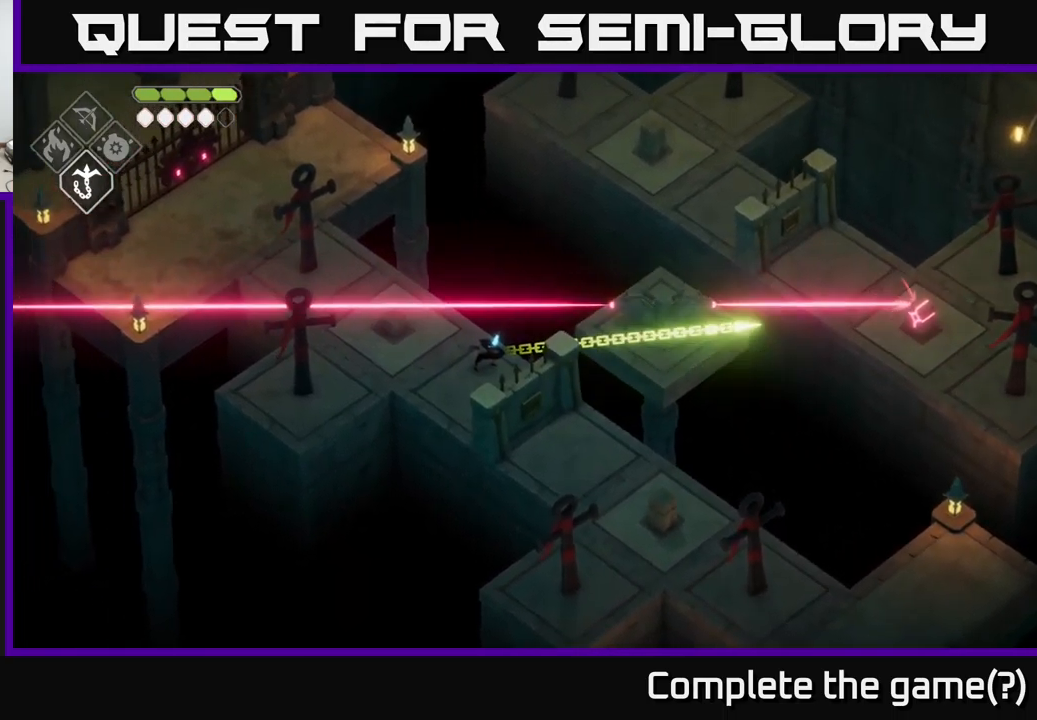
{"buttons": [], "left_stick": "center", "right_stick": "center", "events": [[34, "left_stick", "center"]]}
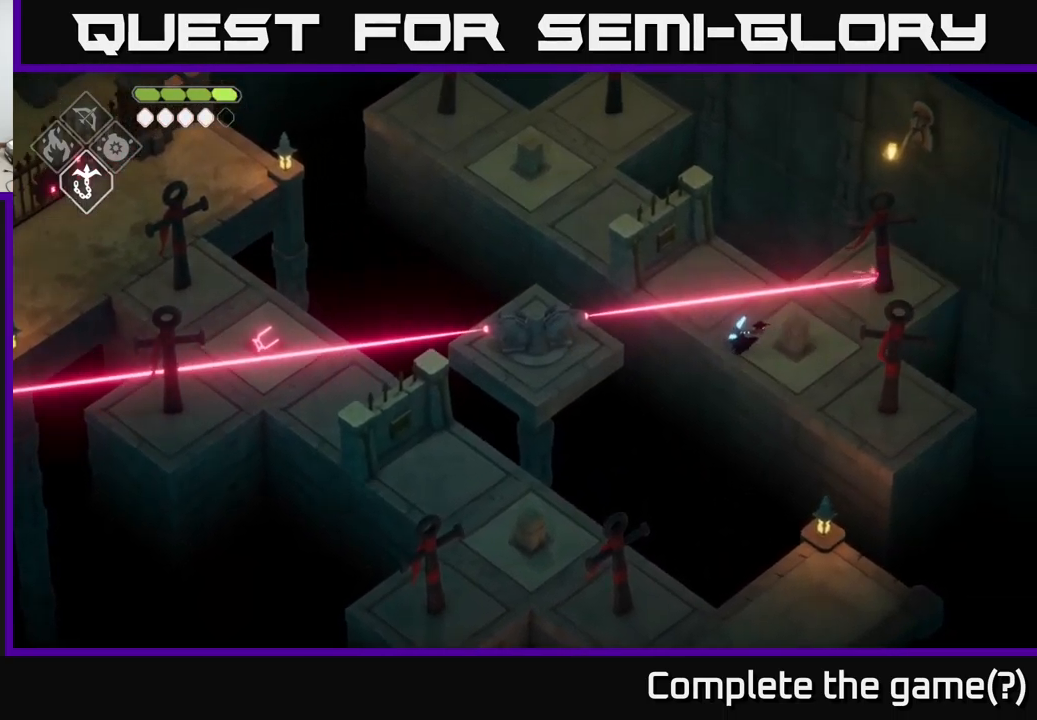
{"buttons": [], "left_stick": "right", "right_stick": "center", "events": [[367, "left_stick", "up"], [500, "left_stick", "right"]]}
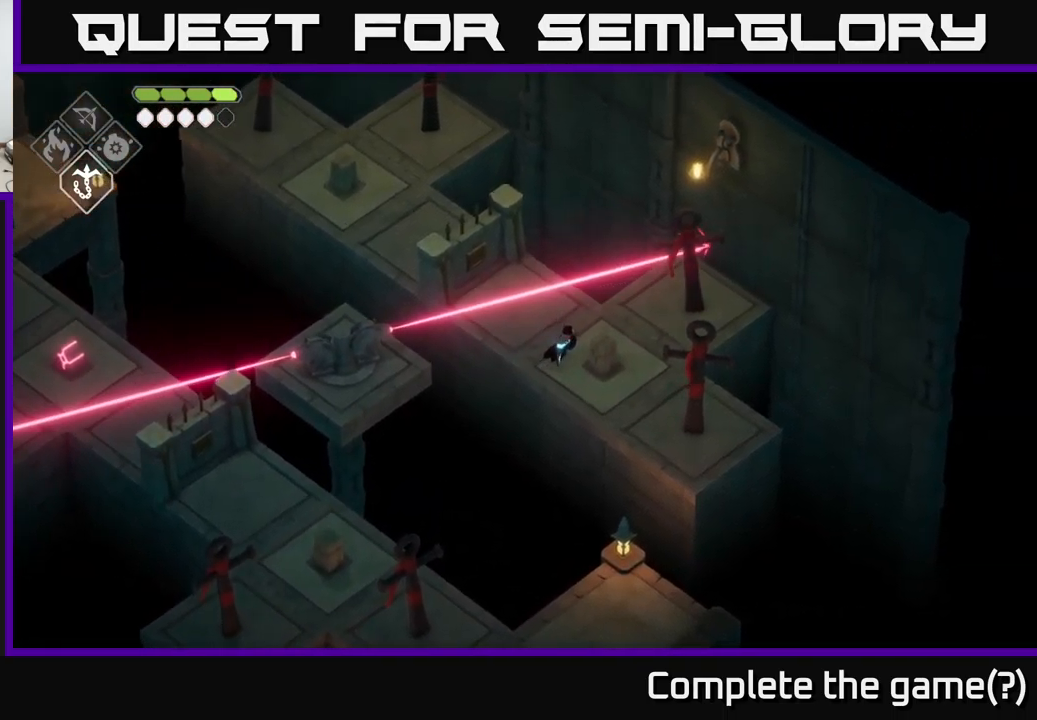
{"buttons": [], "left_stick": "center", "right_stick": "down-left", "events": [[84, "left_stick", "center"], [284, "right_stick", "left"], [484, "right_stick", "down-left"]]}
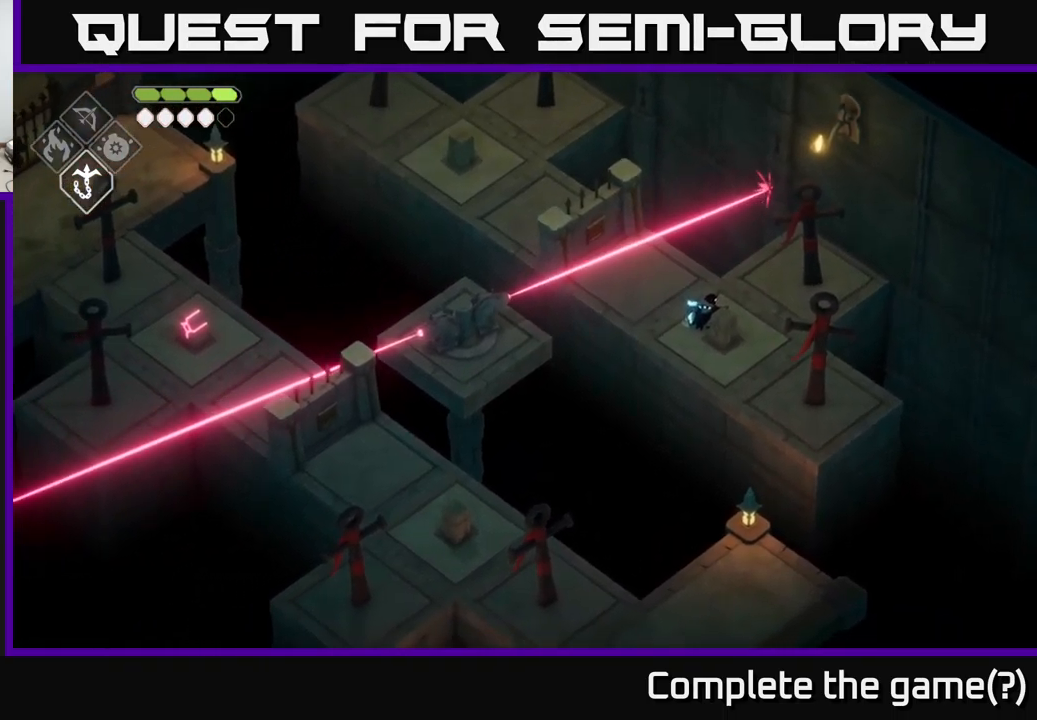
{"buttons": [], "left_stick": "up-left", "right_stick": "down-left", "events": [[400, "left_stick", "up-left"]]}
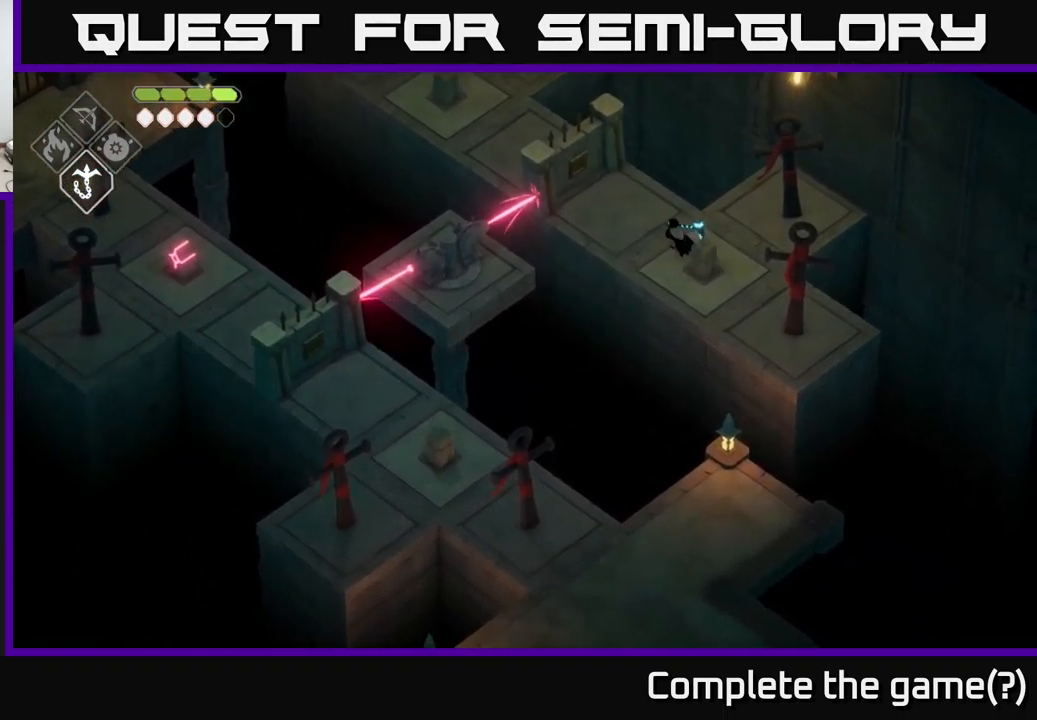
{"buttons": [], "left_stick": "center", "right_stick": "left", "events": [[84, "left_stick", "center"], [84, "right_stick", "left"], [267, "left_stick", "up-left"], [434, "left_stick", "center"]]}
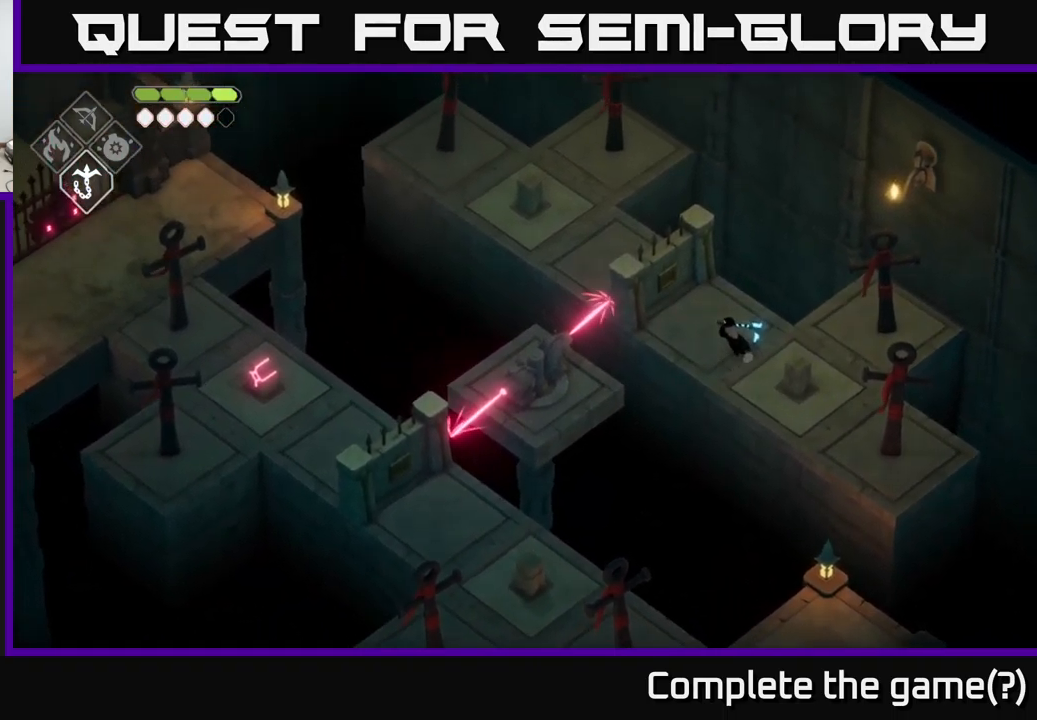
{"buttons": [], "left_stick": "up-left", "right_stick": "left", "events": [[450, "left_stick", "up-left"]]}
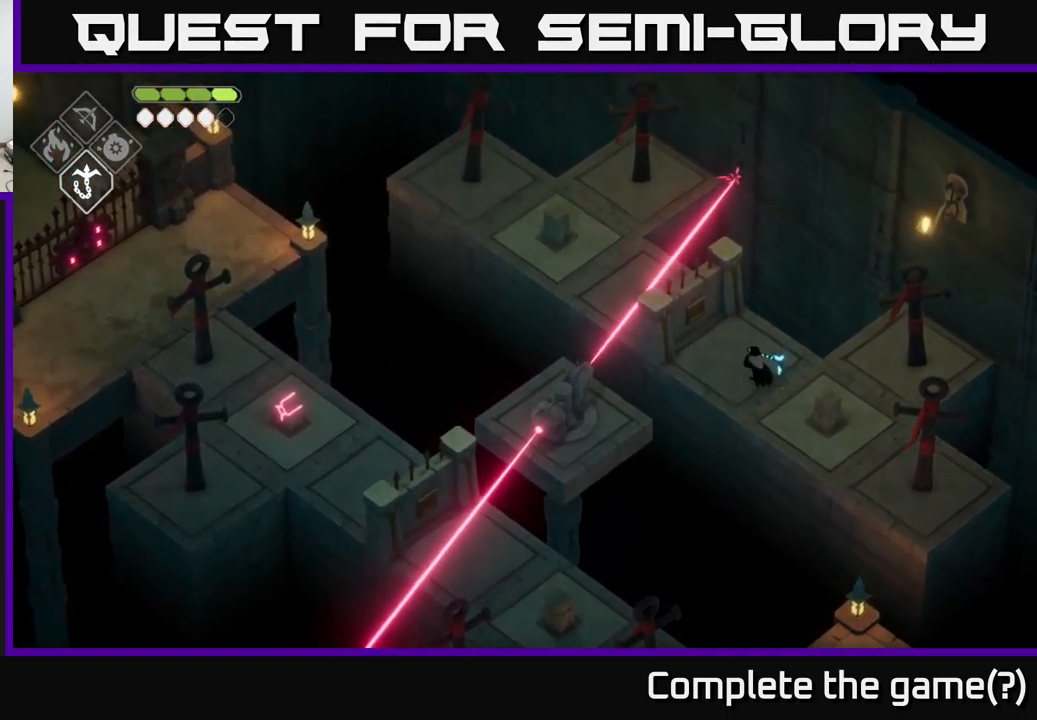
{"buttons": [], "left_stick": "center", "right_stick": "left", "events": [[184, "left_stick", "center"]]}
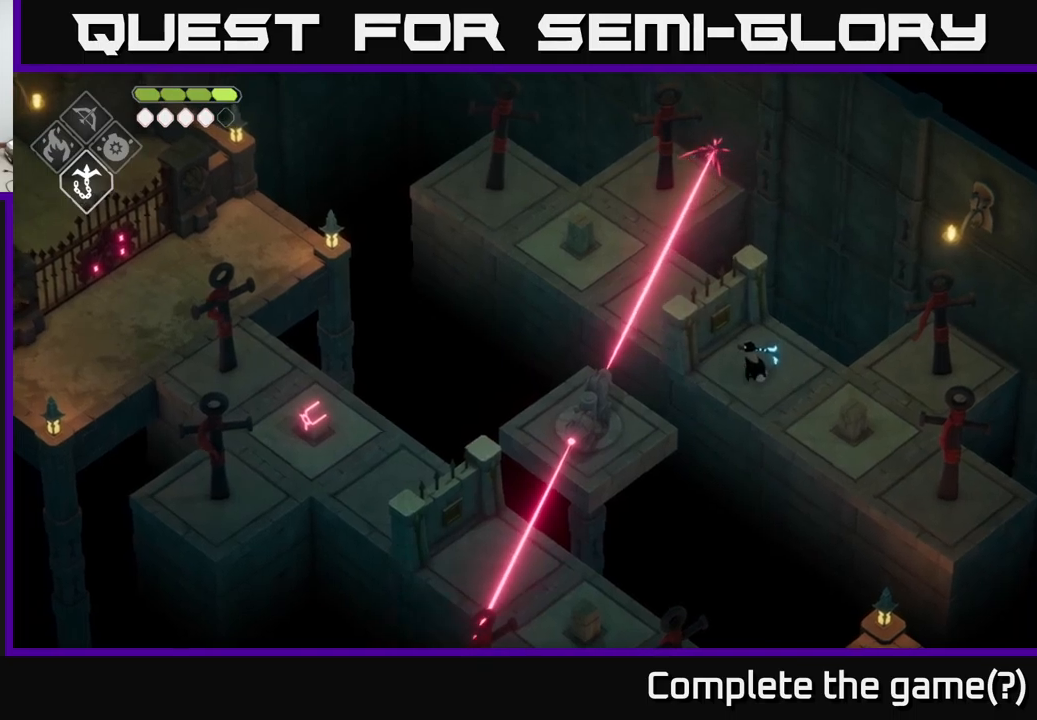
{"buttons": [], "left_stick": "center", "right_stick": "left", "events": []}
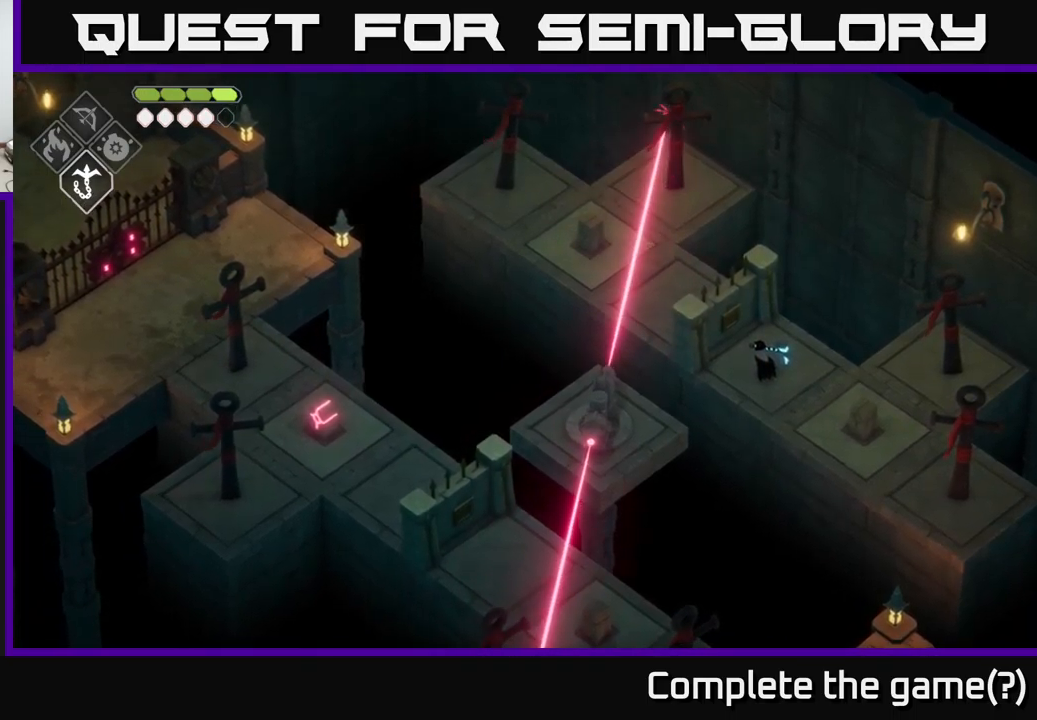
{"buttons": [], "left_stick": "center", "right_stick": "center", "events": [[133, "right_stick", "center"]]}
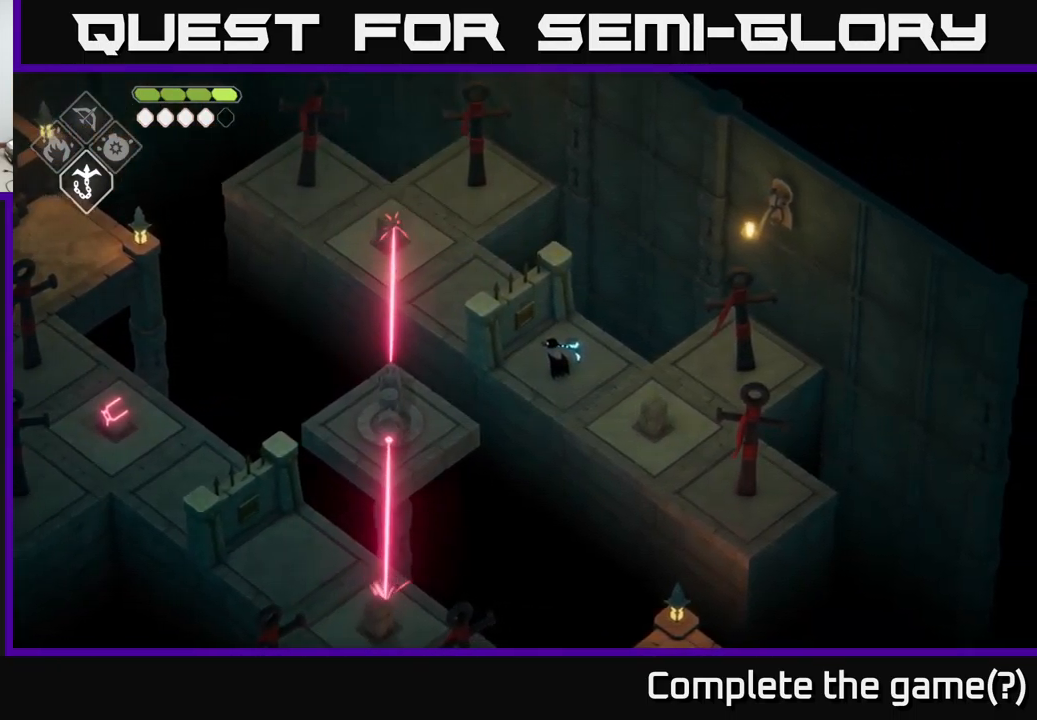
{"buttons": [], "left_stick": "center", "right_stick": "left", "events": [[200, "left_stick", "down-left"], [267, "right_stick", "left"], [333, "left_stick", "center"]]}
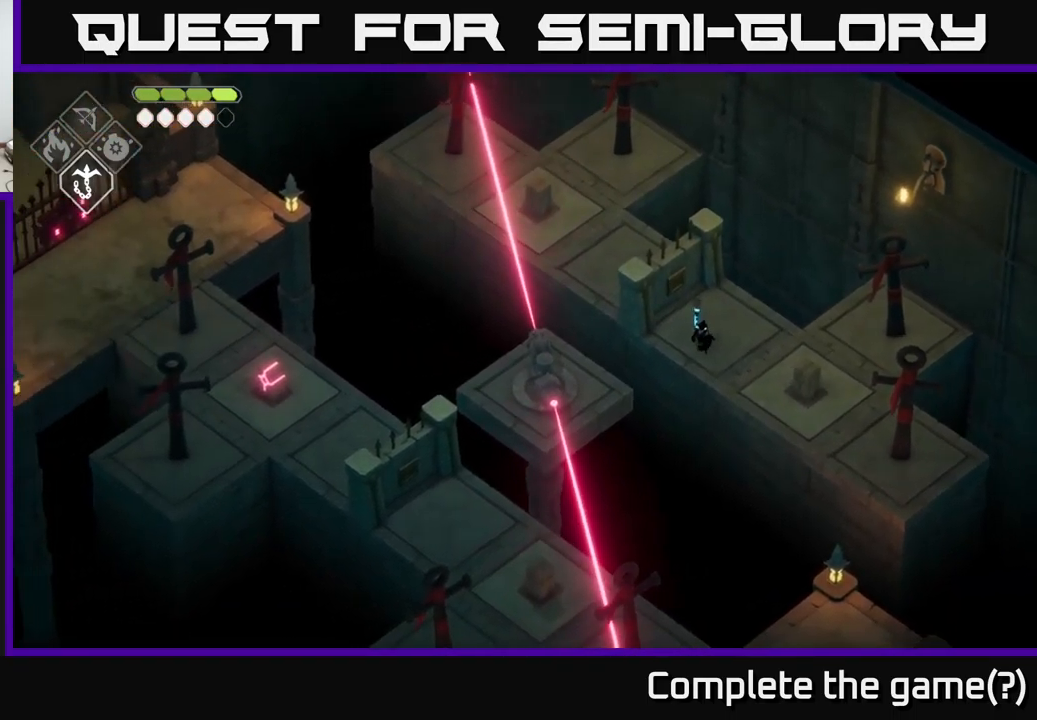
{"buttons": [], "left_stick": "center", "right_stick": "center", "events": [[267, "left_stick", "down-left"], [333, "left_stick", "center"], [417, "right_stick", "center"]]}
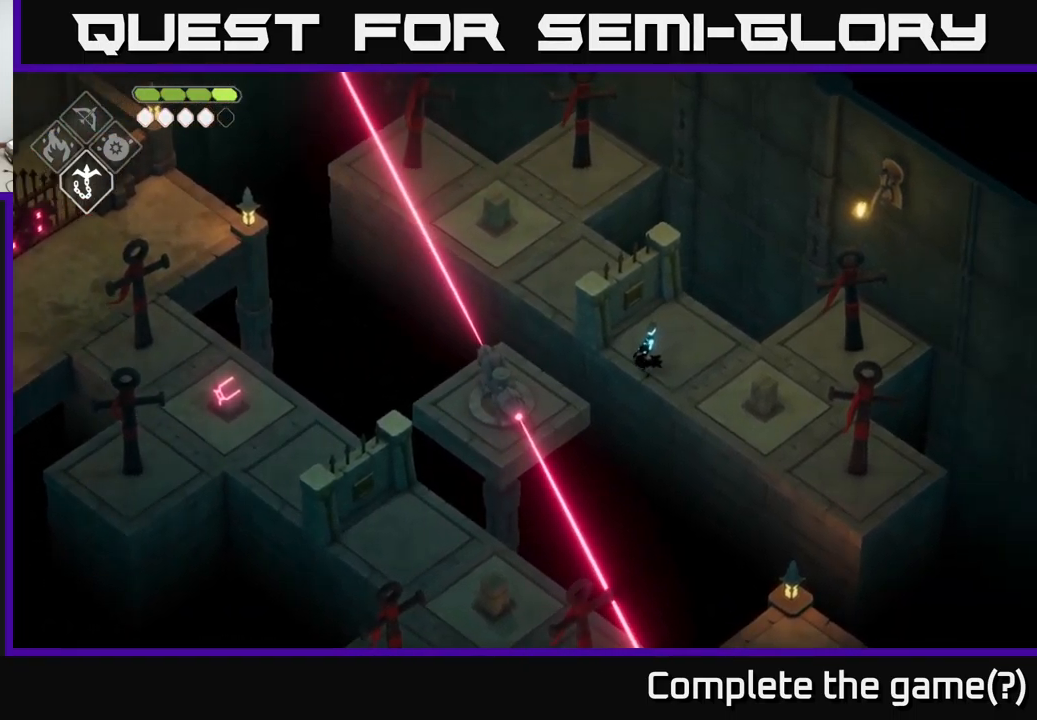
{"buttons": ["B", "L2"], "left_stick": "left", "right_stick": "center", "events": [[467, "L2", "down"], [483, "B", "down"], [483, "left_stick", "left"]]}
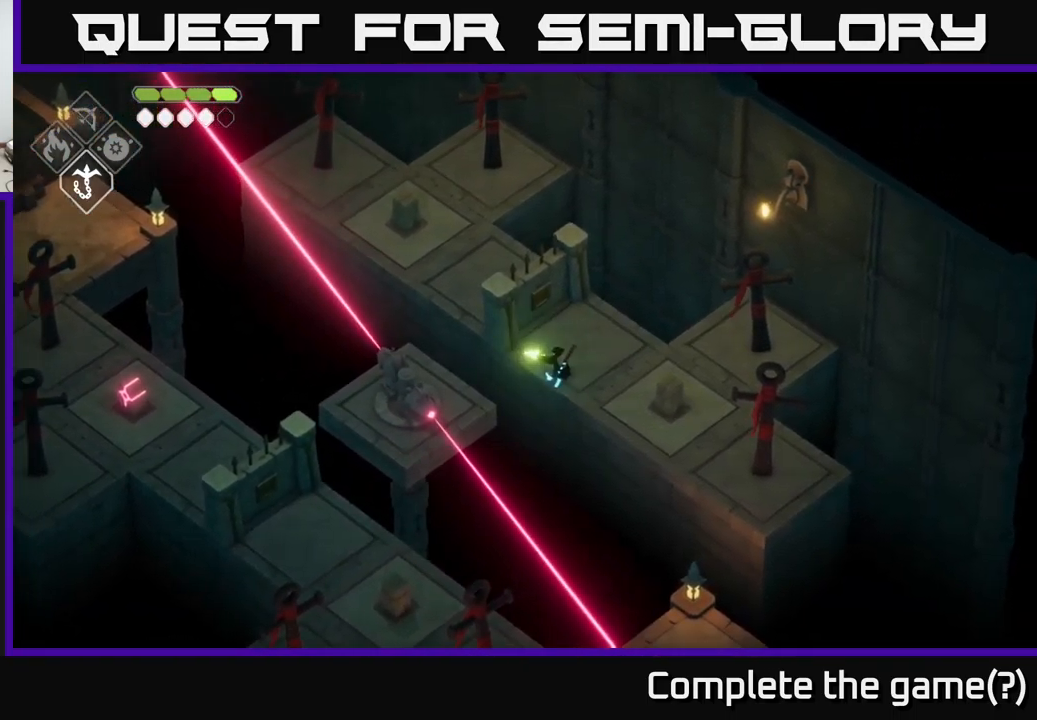
{"buttons": ["B", "L2"], "left_stick": "left", "right_stick": "center", "events": []}
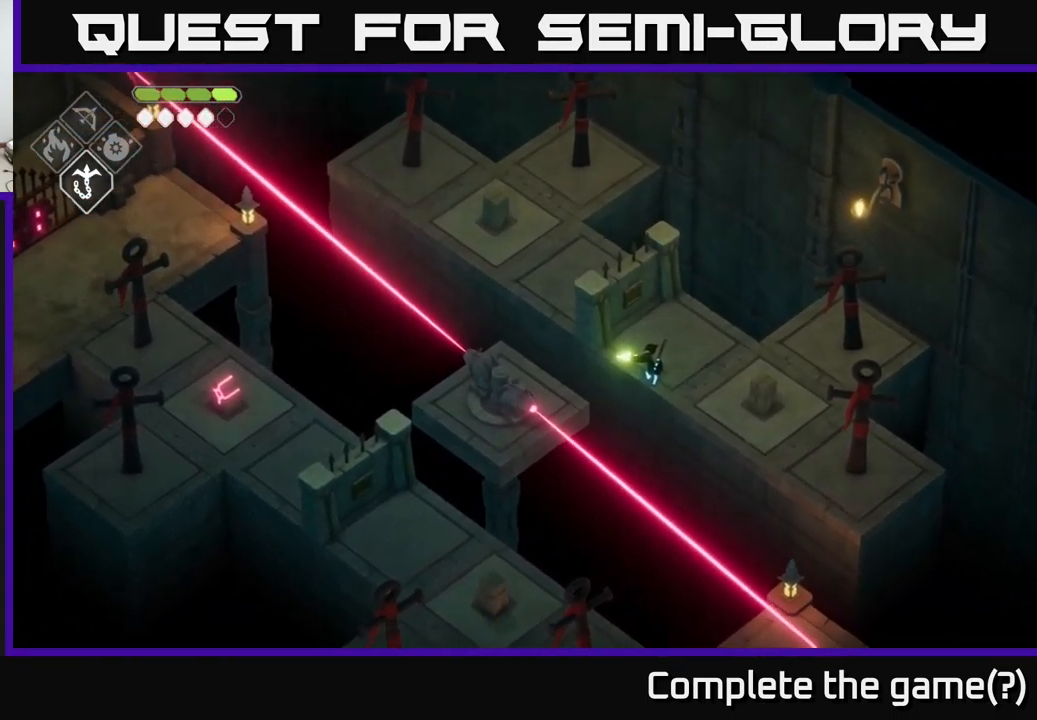
{"buttons": ["B", "L2"], "left_stick": "left", "right_stick": "center", "events": []}
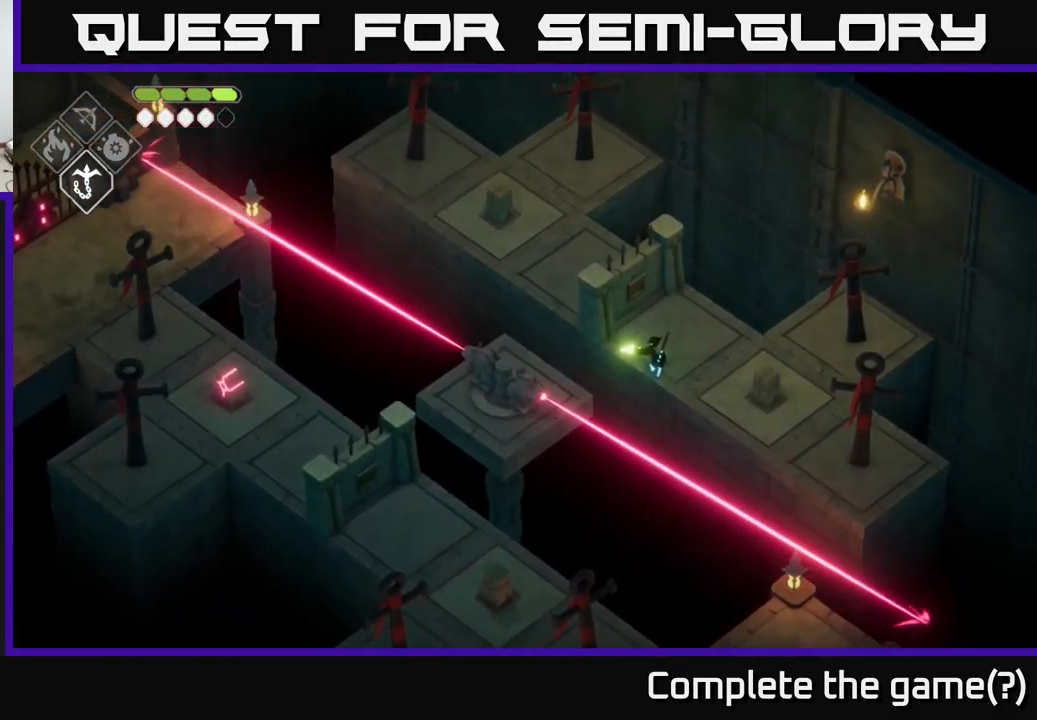
{"buttons": ["B", "L2"], "left_stick": "left", "right_stick": "center", "events": []}
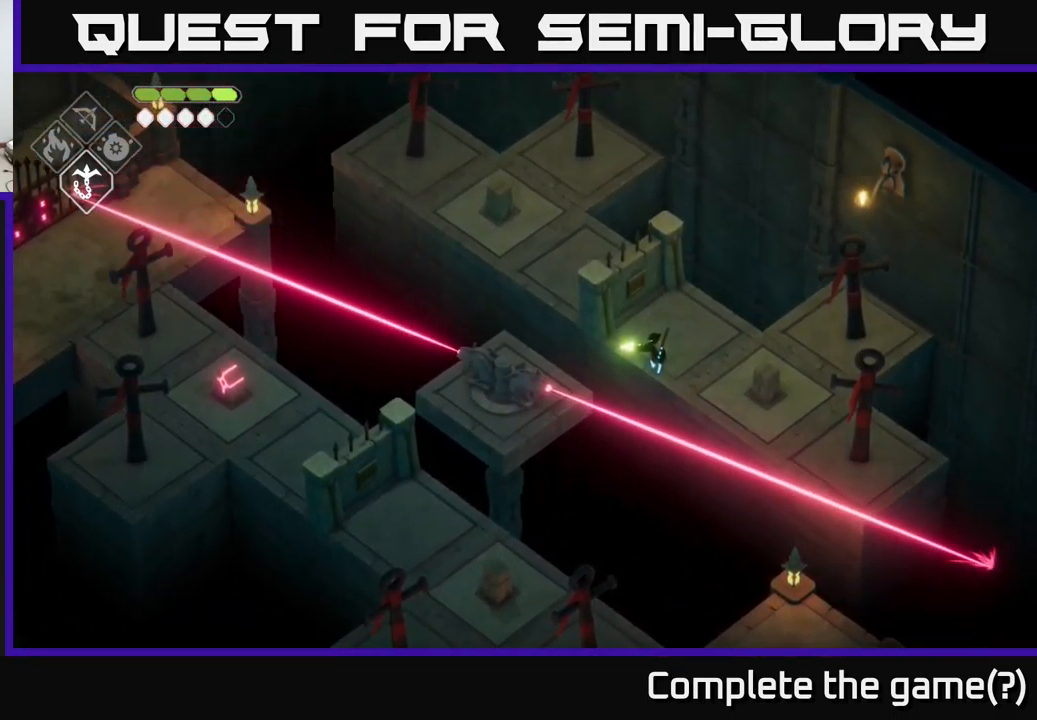
{"buttons": ["B", "L2"], "left_stick": "left", "right_stick": "center", "events": []}
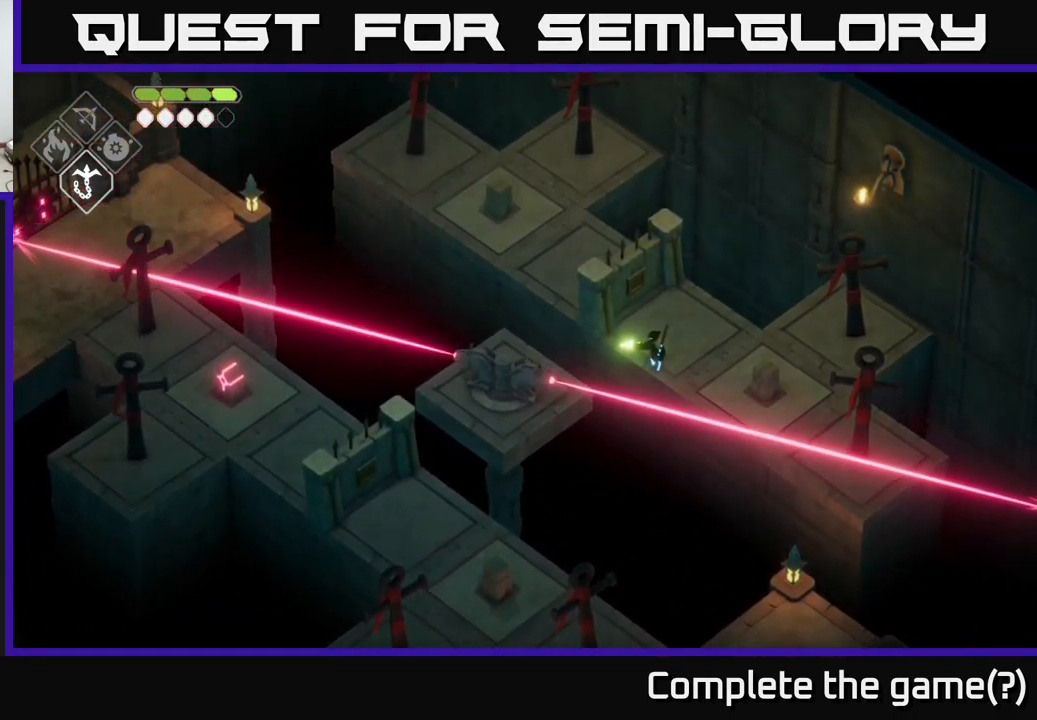
{"buttons": ["B", "L2"], "left_stick": "left", "right_stick": "center", "events": []}
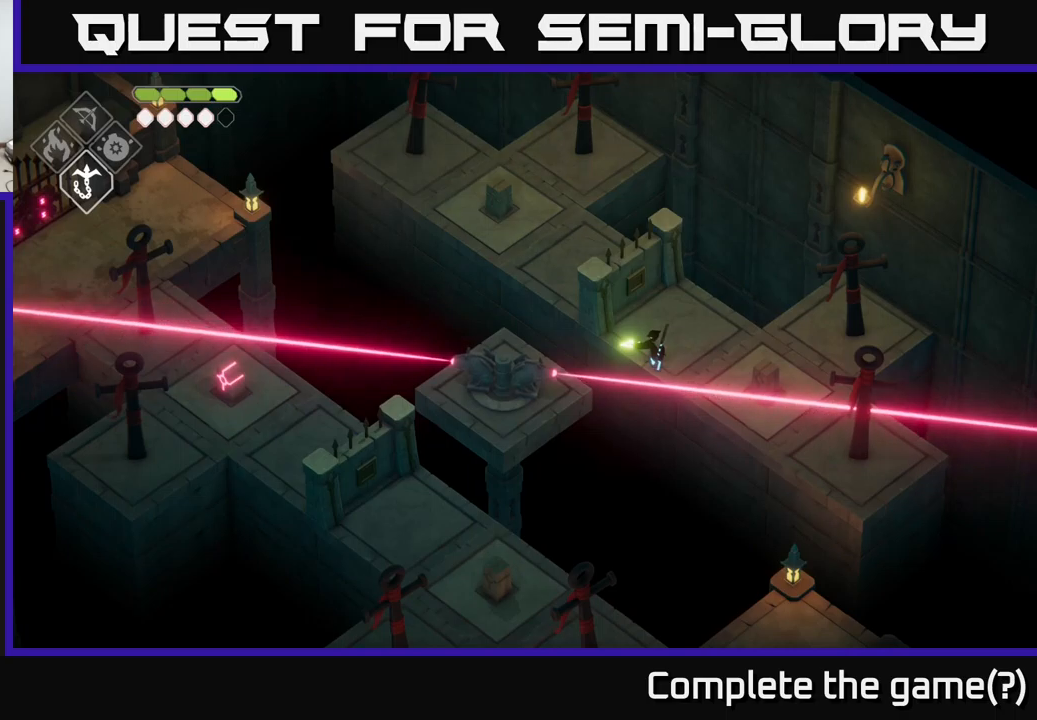
{"buttons": [], "left_stick": "center", "right_stick": "center", "events": [[250, "B", "up"], [317, "L2", "up"], [367, "left_stick", "center"]]}
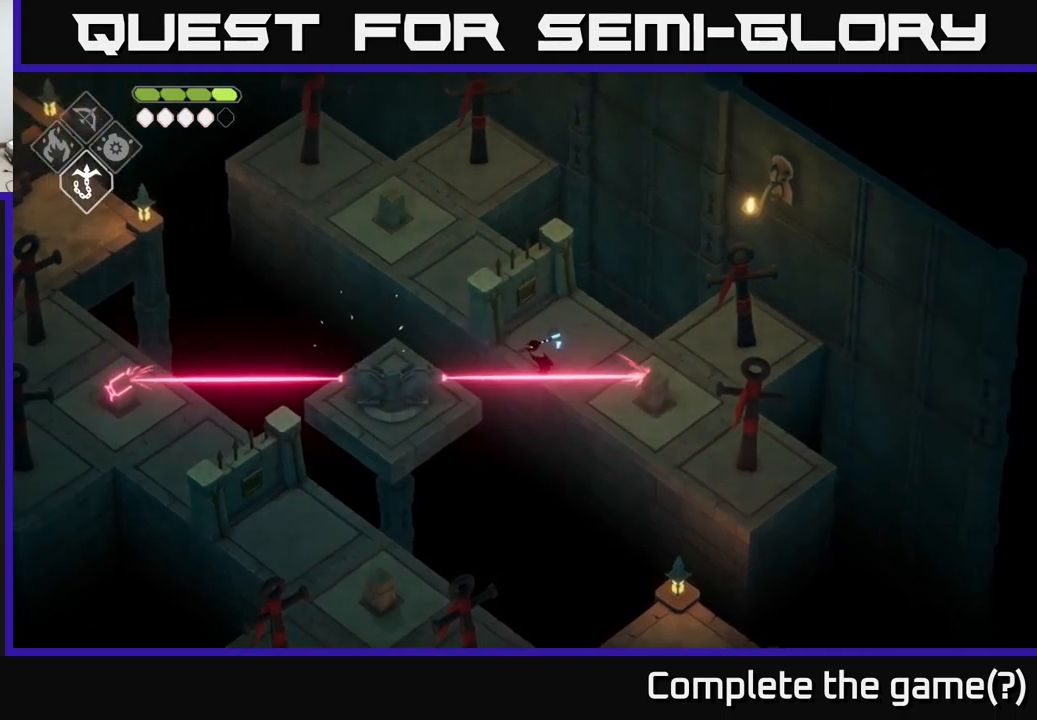
{"buttons": [], "left_stick": "left", "right_stick": "center", "events": [[217, "left_stick", "up"], [500, "left_stick", "left"]]}
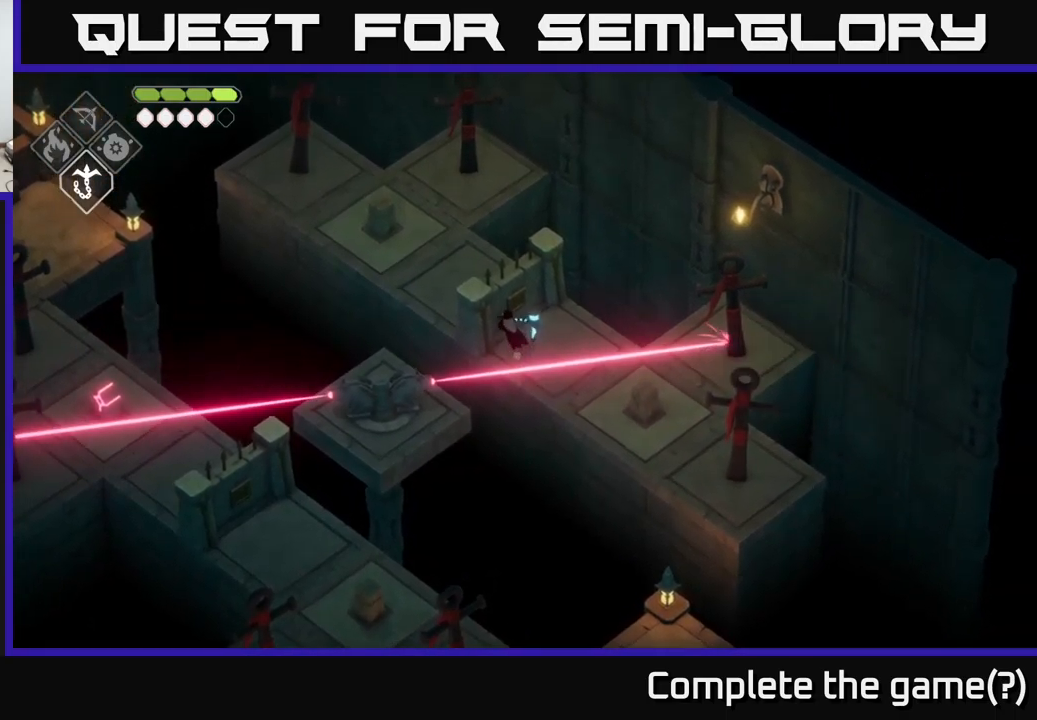
{"buttons": [], "left_stick": "left", "right_stick": "center", "events": [[67, "L2", "down"], [83, "B", "down"], [350, "B", "up"], [500, "L2", "up"]]}
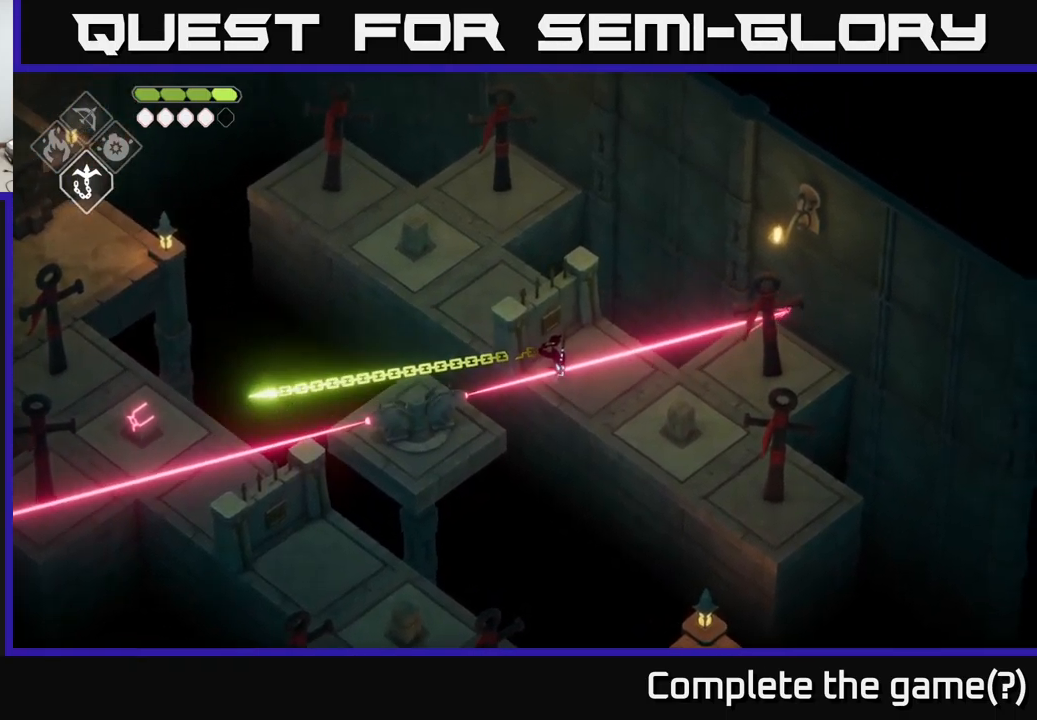
{"buttons": [], "left_stick": "center", "right_stick": "center", "events": [[67, "left_stick", "center"]]}
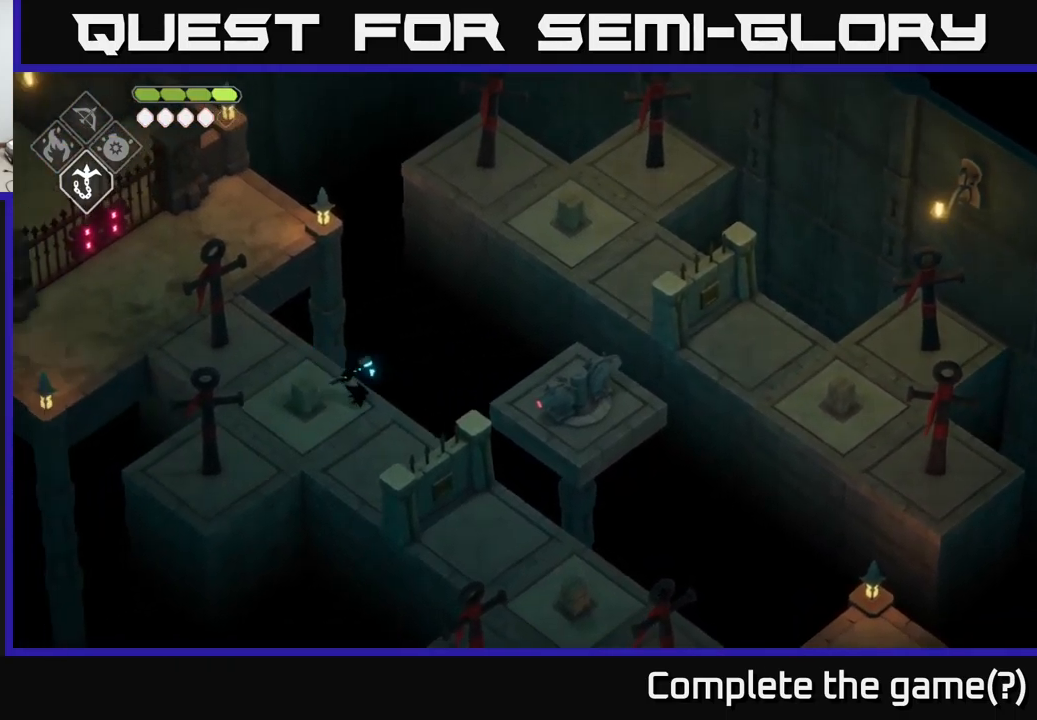
{"buttons": [], "left_stick": "left", "right_stick": "center", "events": [[33, "left_stick", "left"], [200, "left_stick", "up-left"], [417, "left_stick", "left"]]}
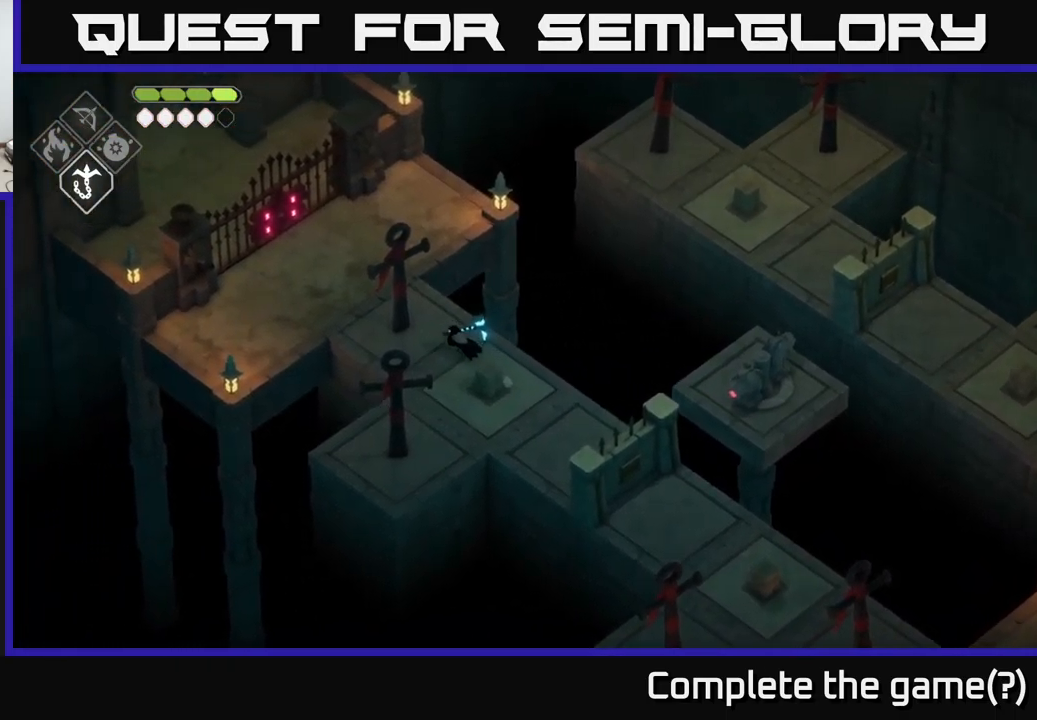
{"buttons": [], "left_stick": "up-left", "right_stick": "center", "events": [[433, "left_stick", "up-left"]]}
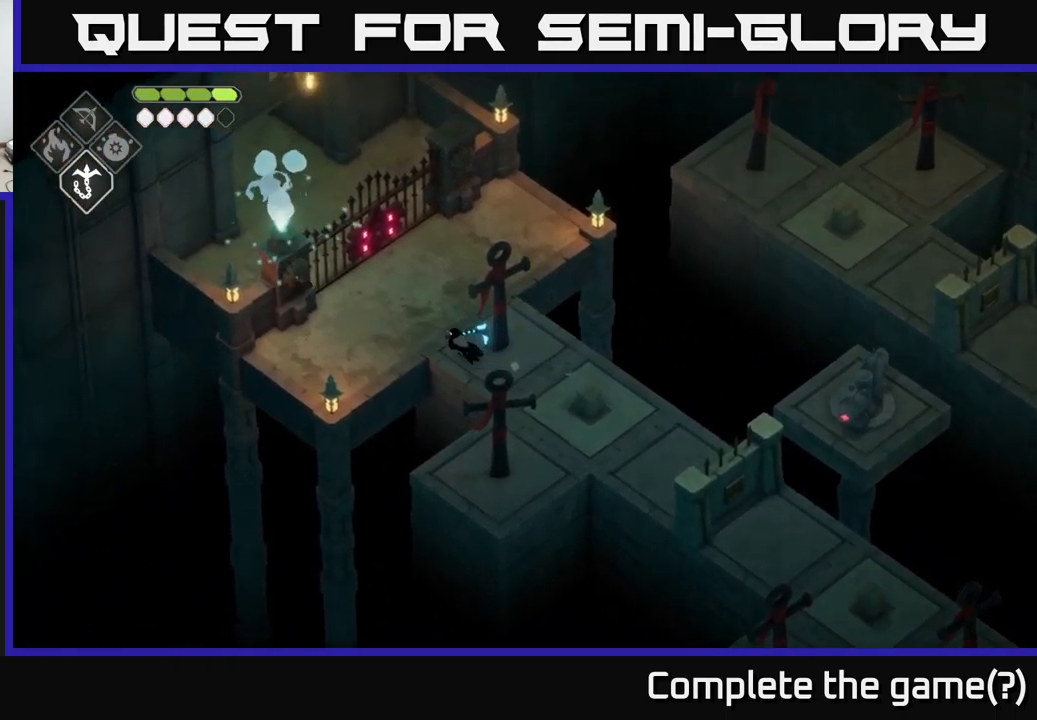
{"buttons": [], "left_stick": "left", "right_stick": "center", "events": [[483, "left_stick", "left"]]}
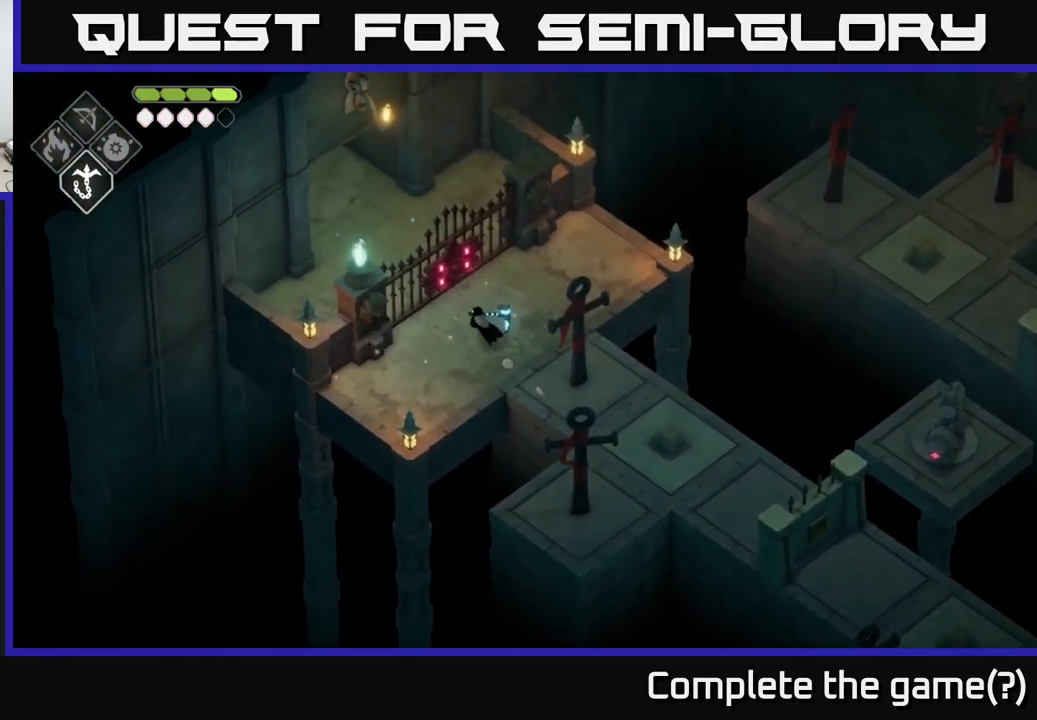
{"buttons": ["Y"], "left_stick": "center", "right_stick": "center", "events": [[83, "left_stick", "down-left"], [267, "left_stick", "left"], [450, "left_stick", "center"], [483, "Y", "down"]]}